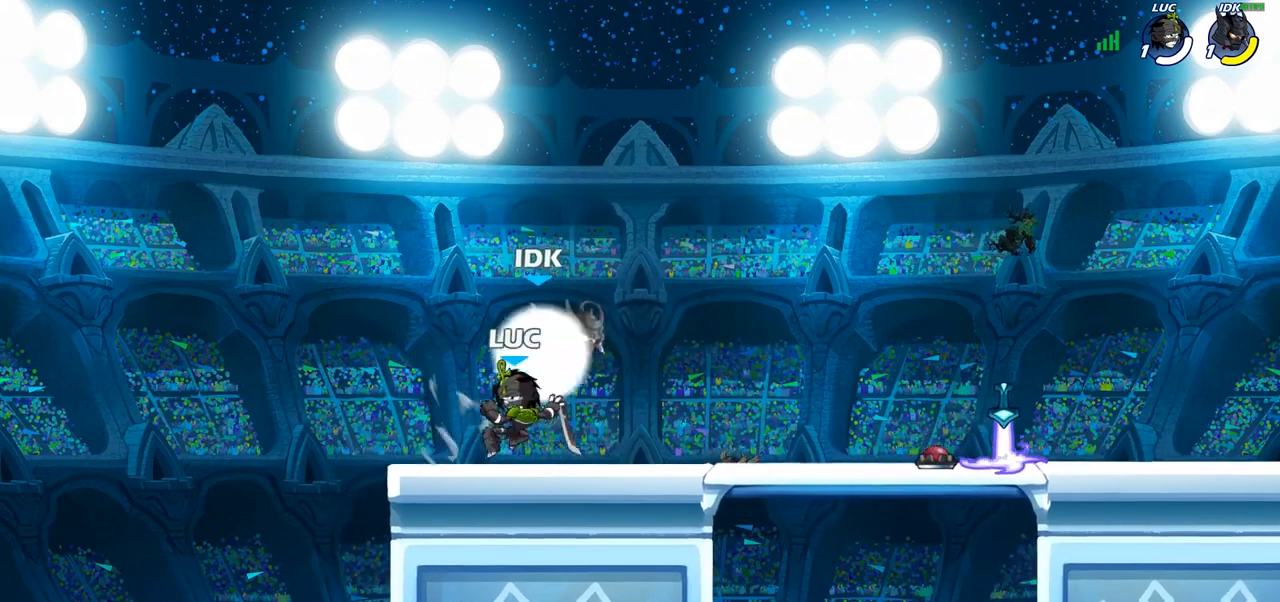
Gameplay with a controller (PlayStation layout); each line is a JSON object with the inputs held at the frame after it. "events" lists button and stick changes between this image and that frame as [ms after this image, input, new state], when the widget could be followed in between. Not read: R3.
{"buttons": ["SQUARE"], "left_stick": "center", "right_stick": "center", "events": [[283, "SQUARE", "down"], [350, "SQUARE", "up"], [433, "SQUARE", "down"]]}
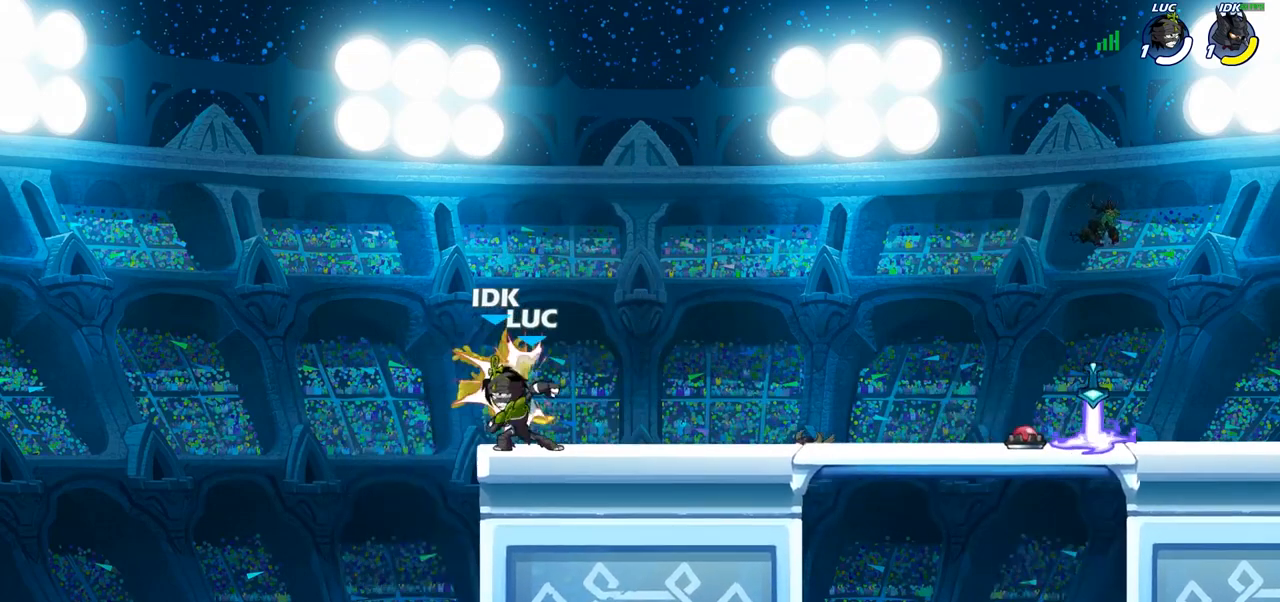
{"buttons": ["SQUARE"], "left_stick": "center", "right_stick": "center", "events": [[33, "SQUARE", "up"], [117, "SQUARE", "down"], [200, "SQUARE", "up"], [283, "SQUARE", "down"], [367, "SQUARE", "up"], [450, "SQUARE", "down"]]}
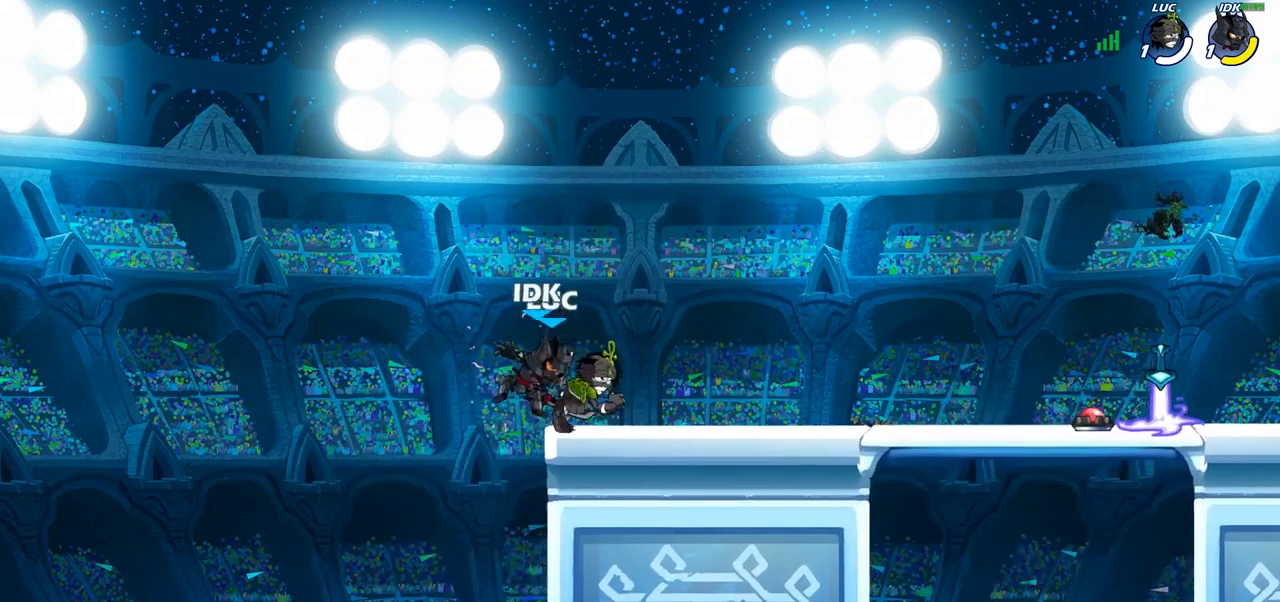
{"buttons": [], "left_stick": "left", "right_stick": "center", "events": [[67, "SQUARE", "up"], [167, "left_stick", "left"], [250, "R2", "down"], [283, "SQUARE", "down"], [350, "R2", "up"], [383, "SQUARE", "up"]]}
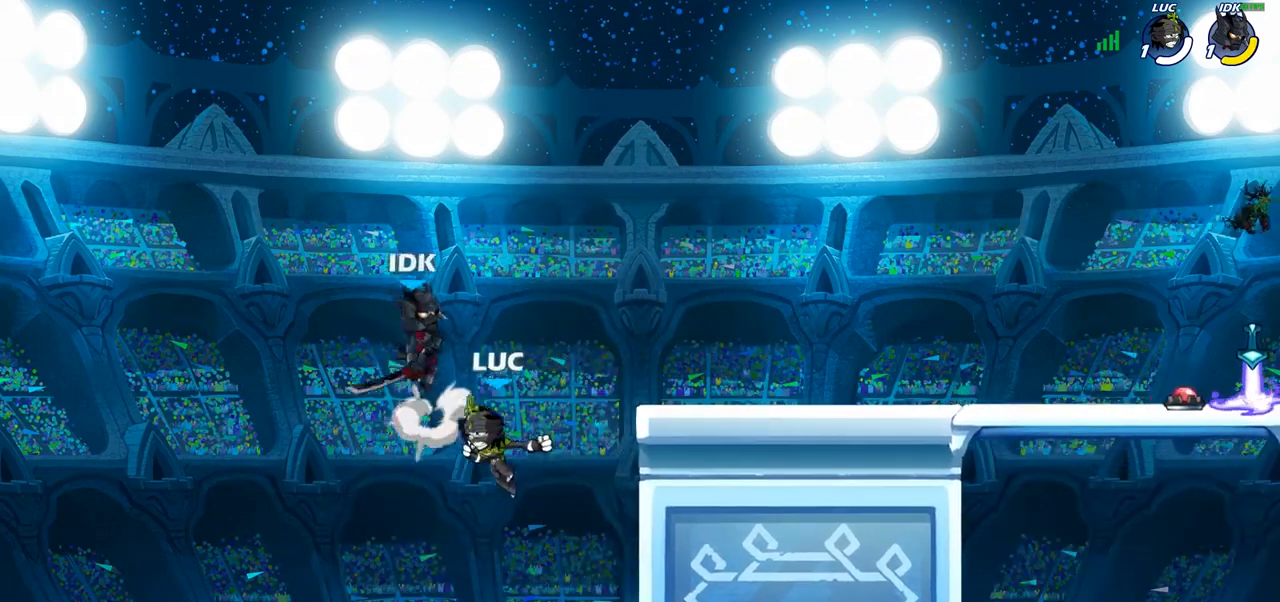
{"buttons": [], "left_stick": "up-right", "right_stick": "center", "events": [[167, "left_stick", "up-right"], [333, "CROSS", "down"], [450, "CROSS", "up"]]}
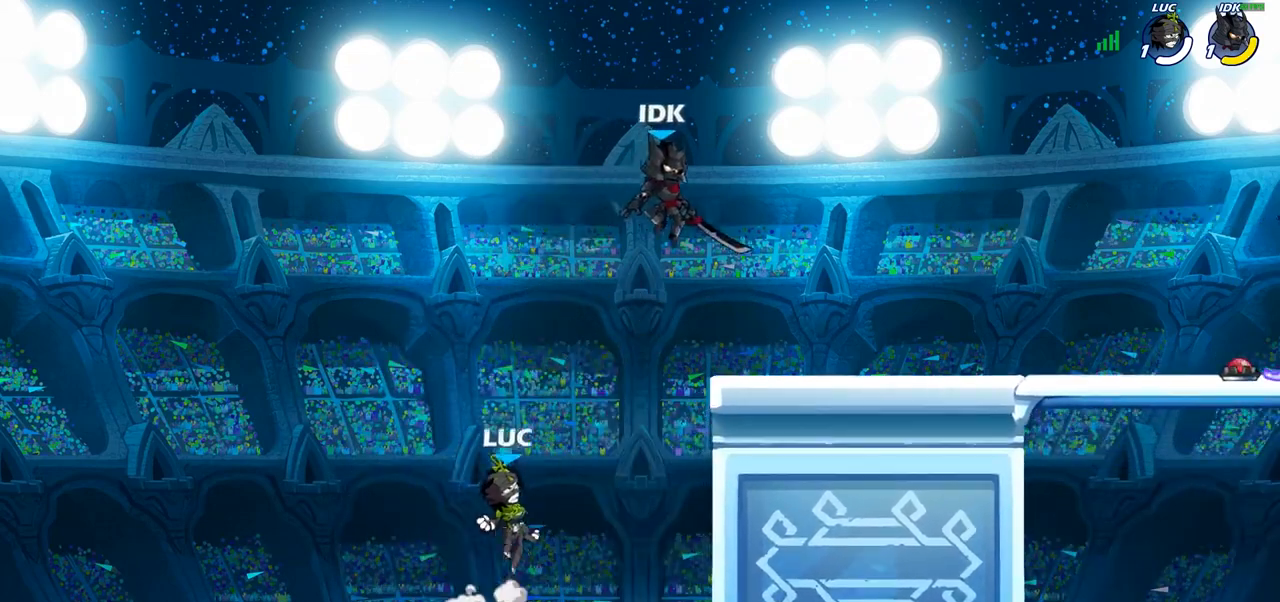
{"buttons": [], "left_stick": "up-right", "right_stick": "center", "events": [[50, "CROSS", "down"], [133, "CIRCLE", "down"], [150, "CROSS", "up"], [283, "CIRCLE", "up"]]}
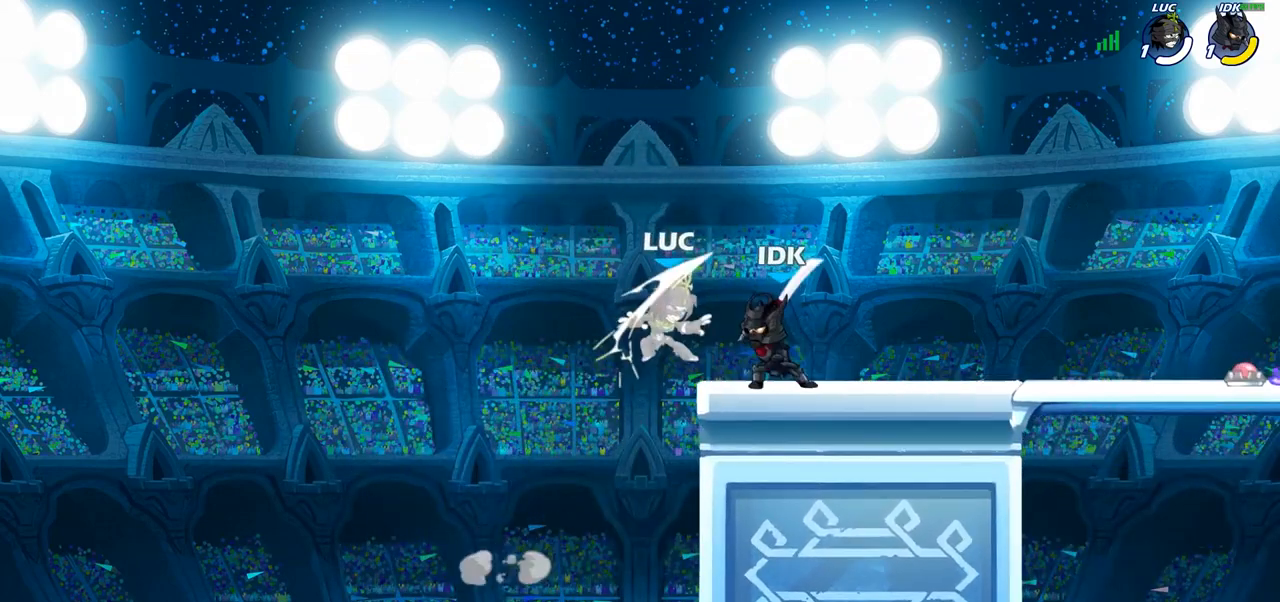
{"buttons": [], "left_stick": "right", "right_stick": "center", "events": [[183, "left_stick", "center"], [350, "left_stick", "right"]]}
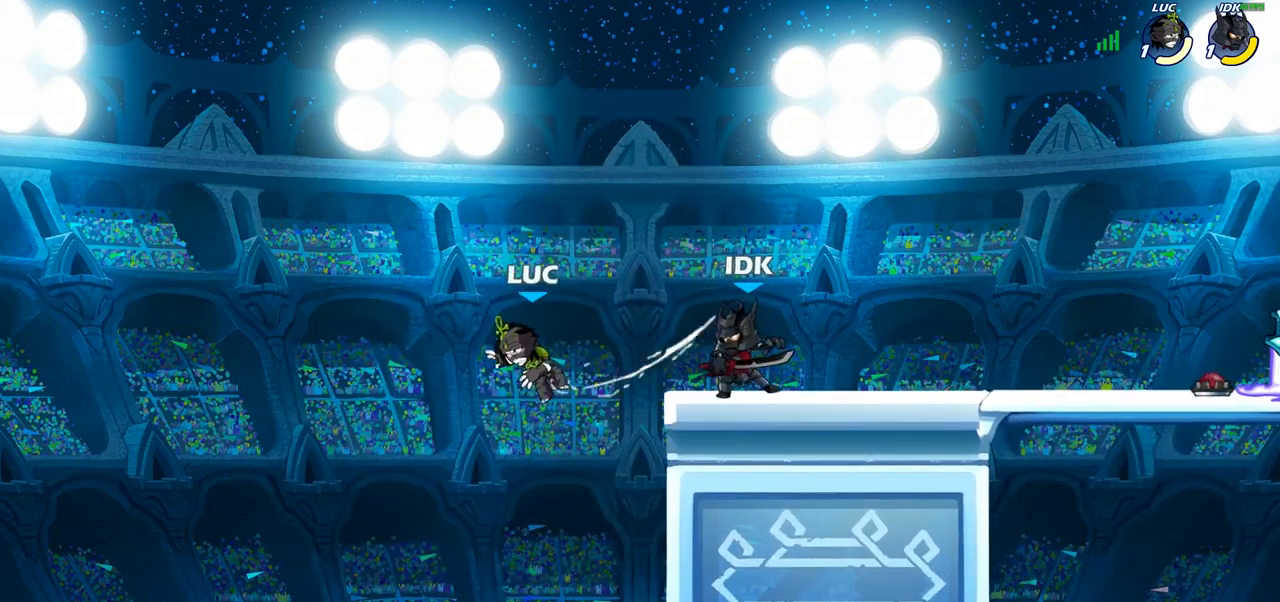
{"buttons": [], "left_stick": "up", "right_stick": "center", "events": [[217, "left_stick", "up"], [233, "CROSS", "down"], [317, "left_stick", "up-left"], [383, "CROSS", "up"], [433, "left_stick", "up"]]}
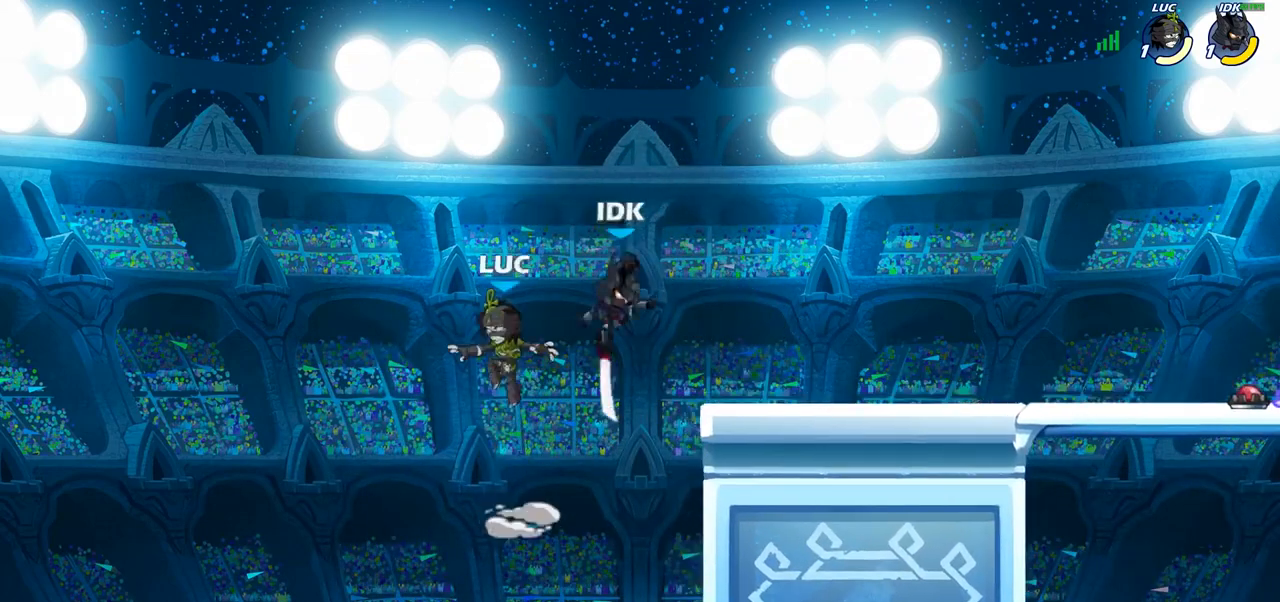
{"buttons": [], "left_stick": "up-right", "right_stick": "center", "events": [[117, "left_stick", "up-right"]]}
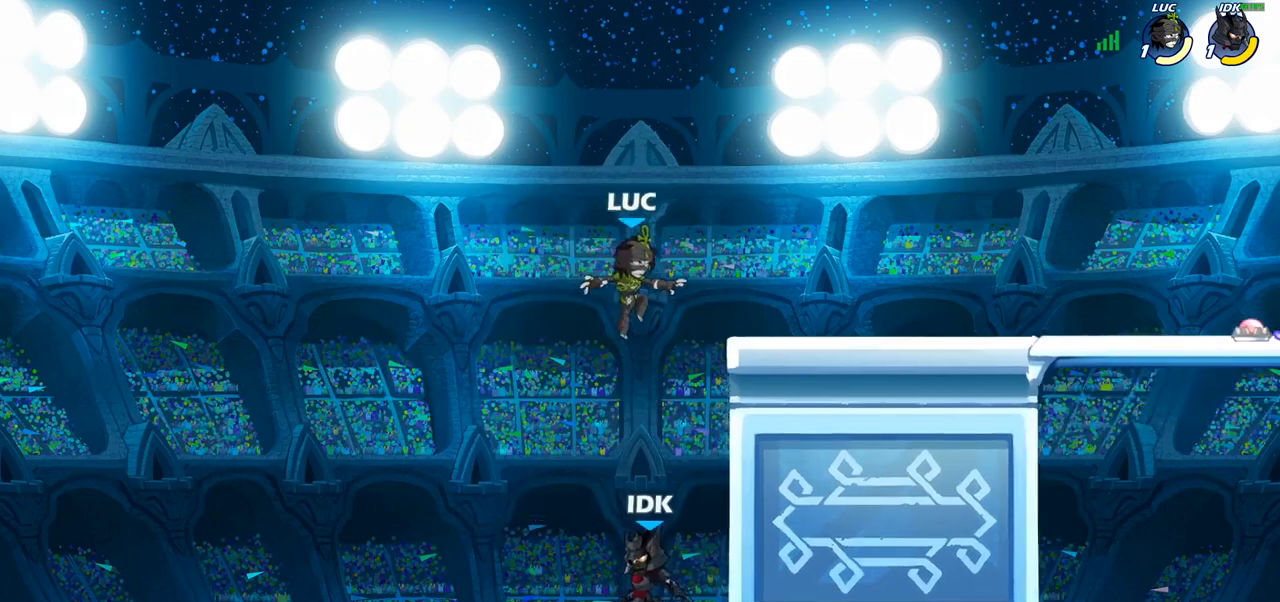
{"buttons": ["CROSS"], "left_stick": "up", "right_stick": "center", "events": [[17, "R2", "down"], [150, "R2", "up"], [183, "left_stick", "down-right"], [250, "left_stick", "down-left"], [367, "left_stick", "right"], [417, "left_stick", "up"], [433, "CROSS", "down"]]}
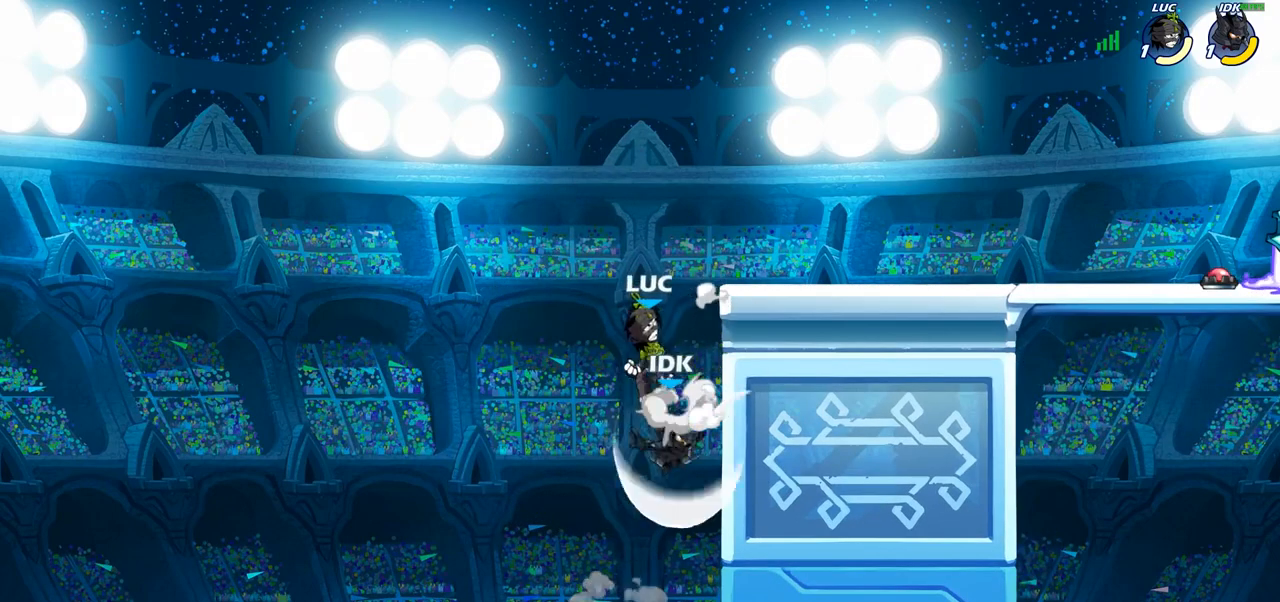
{"buttons": [], "left_stick": "down-left", "right_stick": "center", "events": [[17, "left_stick", "up-right"], [67, "CROSS", "up"], [183, "CROSS", "down"], [217, "CROSS", "up"], [333, "left_stick", "down-left"]]}
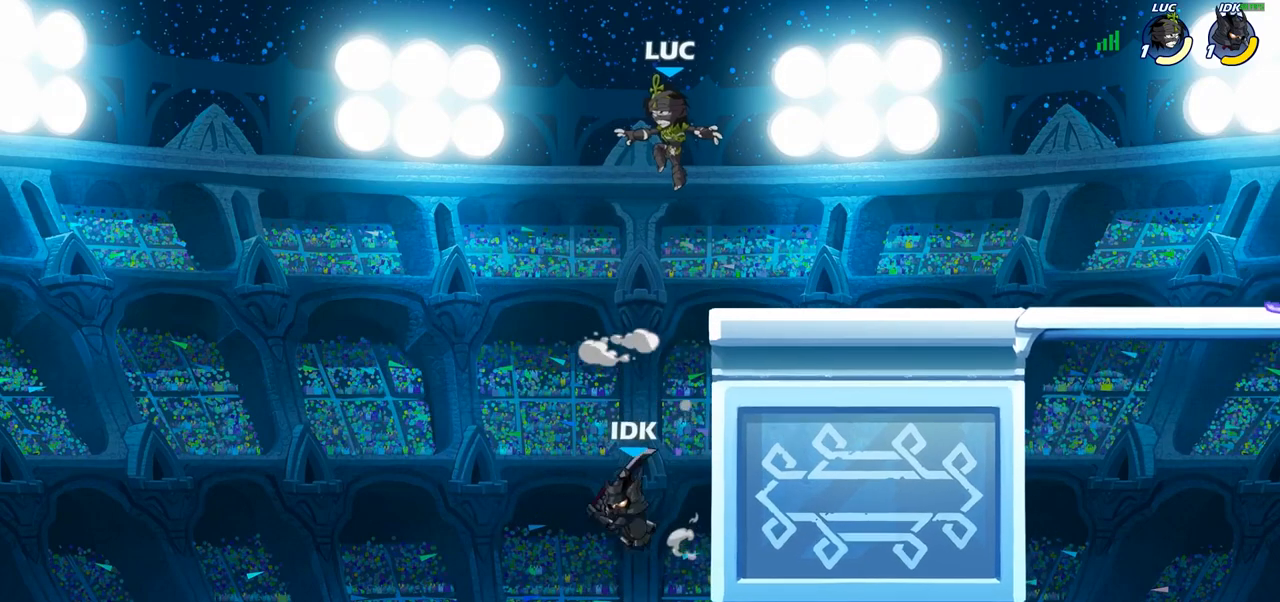
{"buttons": [], "left_stick": "center", "right_stick": "center", "events": [[167, "SQUARE", "down"], [250, "SQUARE", "up"], [383, "left_stick", "center"]]}
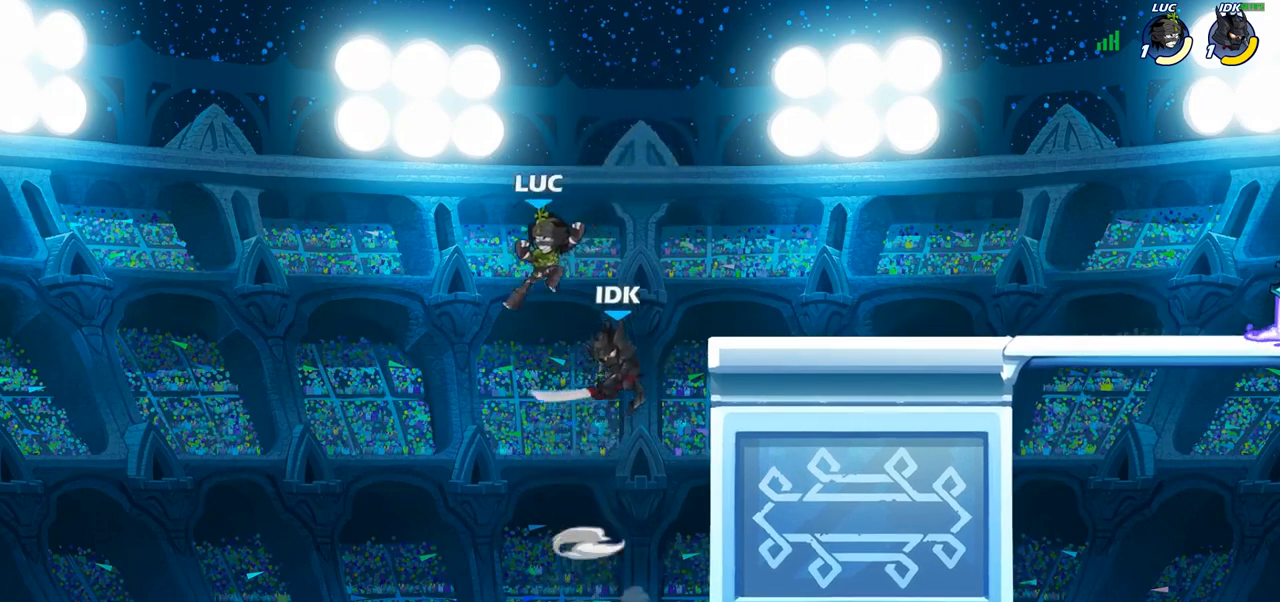
{"buttons": ["CIRCLE"], "left_stick": "up-right", "right_stick": "center", "events": [[17, "left_stick", "right"], [400, "CROSS", "down"], [467, "CIRCLE", "down"], [500, "CROSS", "up"], [500, "left_stick", "up-right"]]}
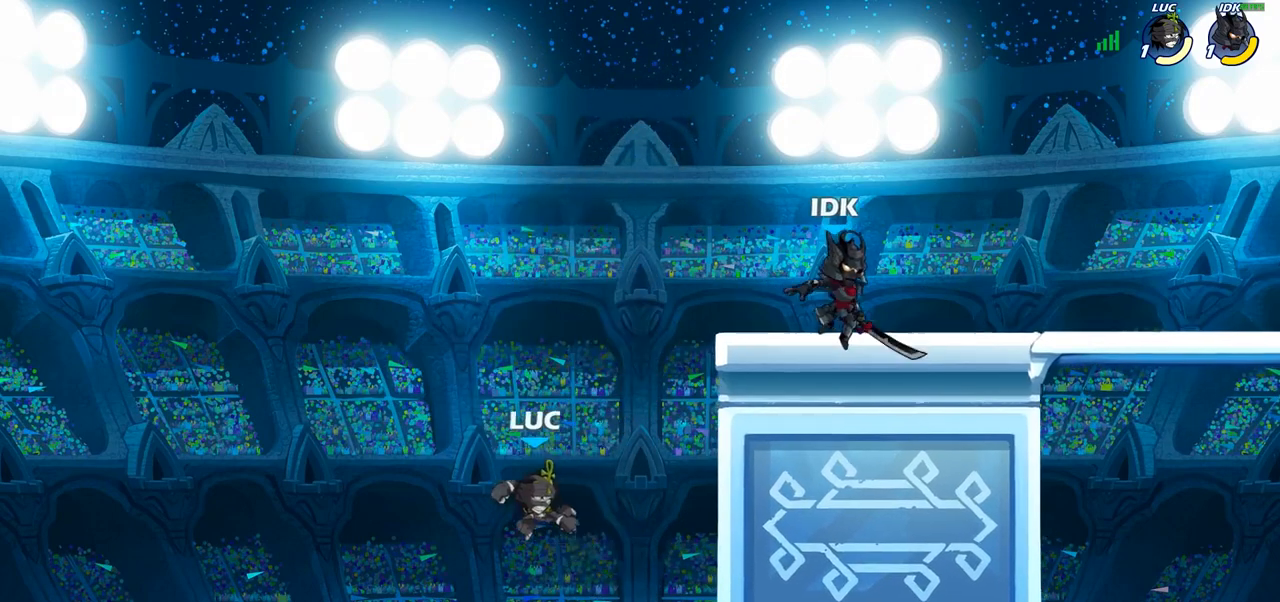
{"buttons": [], "left_stick": "up-right", "right_stick": "center", "events": [[117, "CIRCLE", "up"]]}
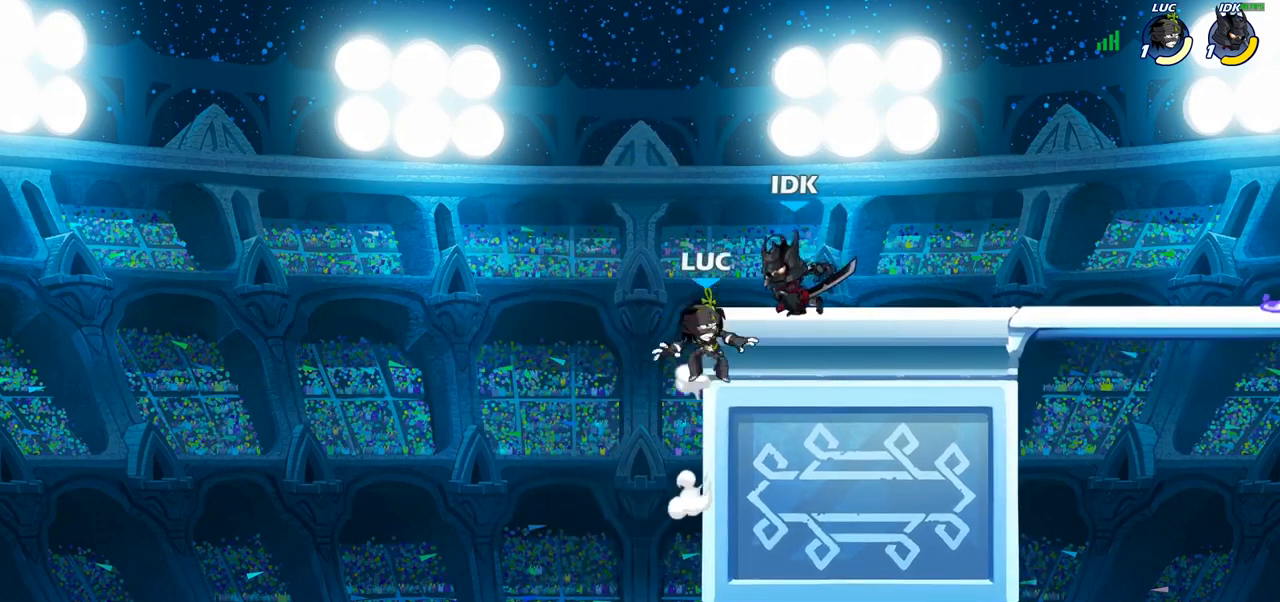
{"buttons": [], "left_stick": "center", "right_stick": "center", "events": [[133, "CROSS", "down"], [183, "R2", "down"], [250, "CROSS", "up"], [417, "R2", "up"], [483, "left_stick", "center"]]}
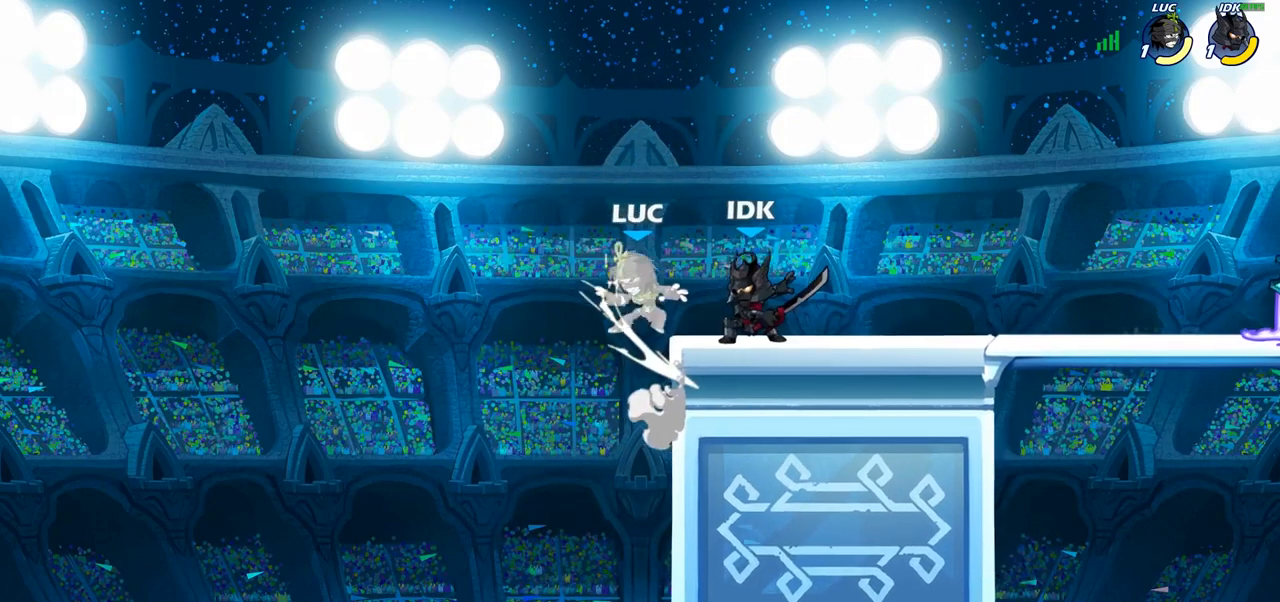
{"buttons": ["CIRCLE"], "left_stick": "center", "right_stick": "center", "events": [[450, "CIRCLE", "down"]]}
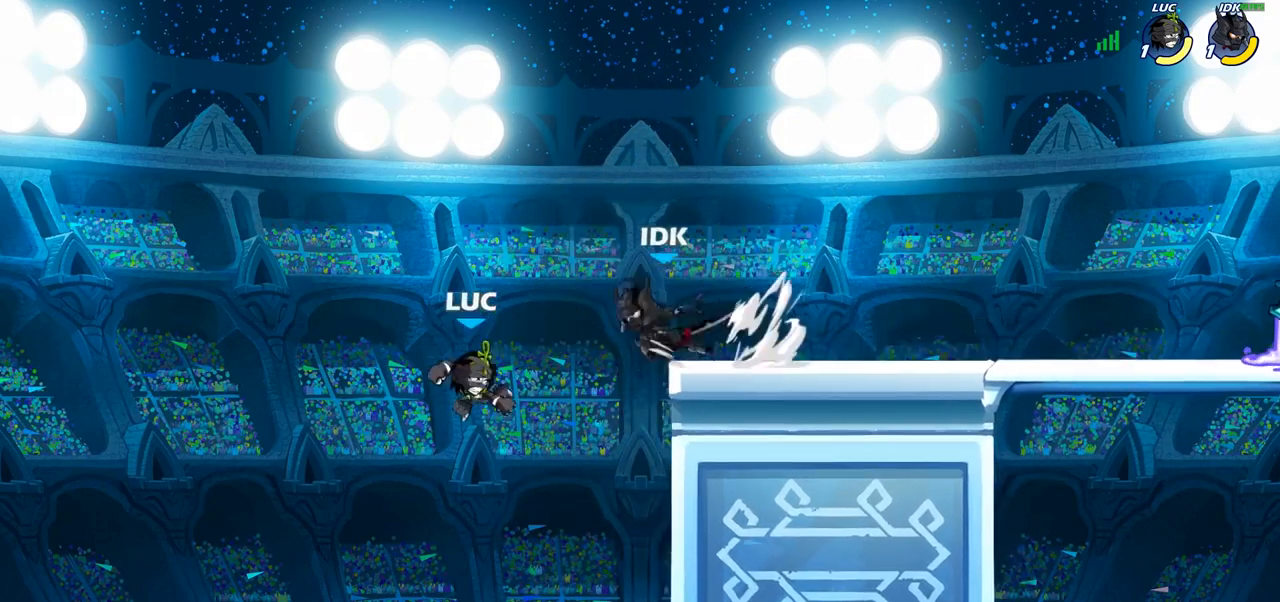
{"buttons": [], "left_stick": "right", "right_stick": "center", "events": [[50, "CIRCLE", "up"], [383, "left_stick", "right"]]}
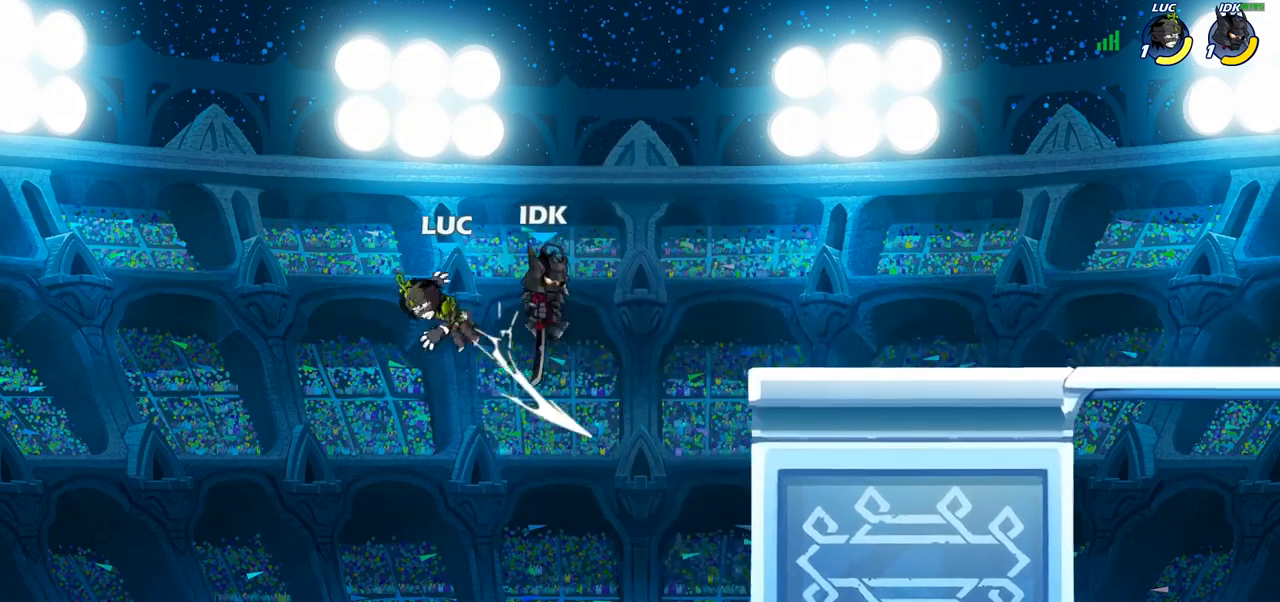
{"buttons": ["CROSS"], "left_stick": "up-right", "right_stick": "center", "events": [[117, "CROSS", "down"], [150, "CROSS", "up"], [150, "left_stick", "up-right"], [167, "R2", "down"], [383, "R2", "up"], [483, "CROSS", "down"]]}
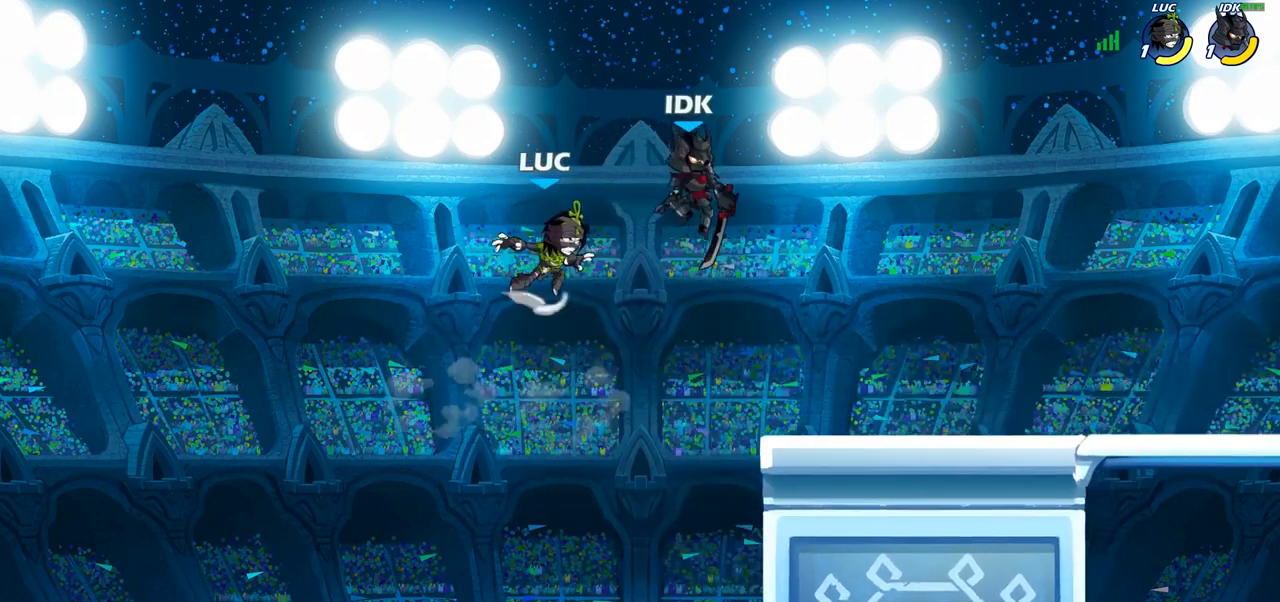
{"buttons": [], "left_stick": "center", "right_stick": "center", "events": [[133, "CROSS", "up"], [283, "left_stick", "down-right"], [433, "SQUARE", "down"], [467, "left_stick", "center"], [500, "SQUARE", "up"]]}
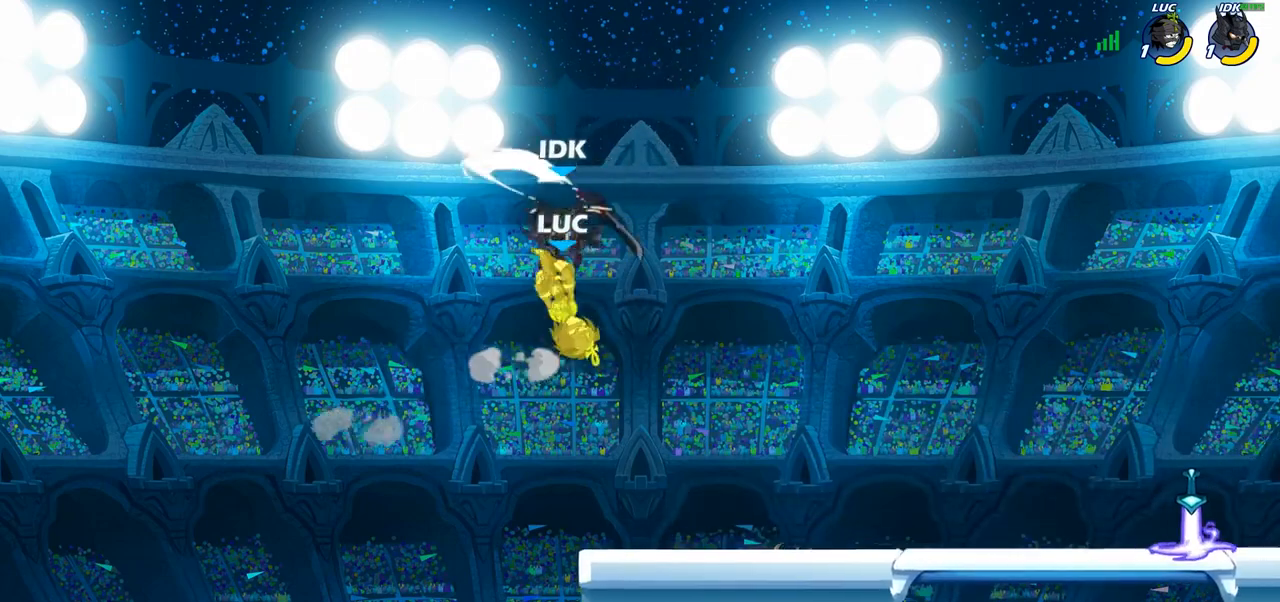
{"buttons": ["SQUARE"], "left_stick": "center", "right_stick": "center", "events": [[167, "left_stick", "right"], [283, "left_stick", "center"], [433, "SQUARE", "down"]]}
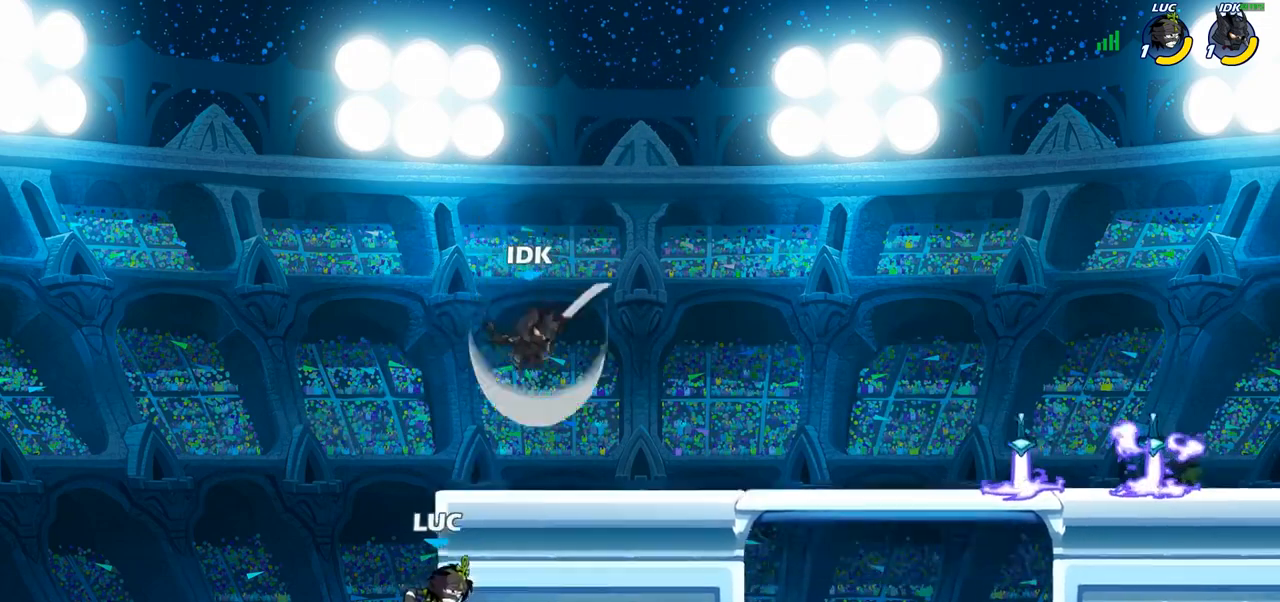
{"buttons": [], "left_stick": "up-left", "right_stick": "center", "events": [[17, "SQUARE", "up"], [200, "left_stick", "up-right"], [450, "left_stick", "up-left"]]}
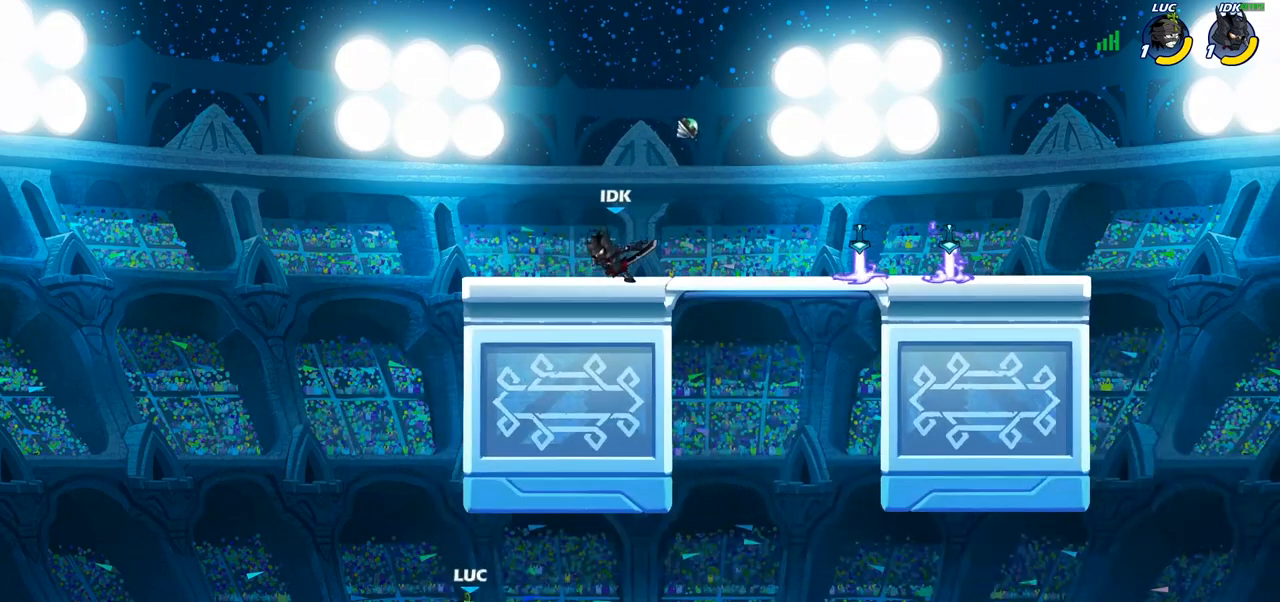
{"buttons": [], "left_stick": "up", "right_stick": "center", "events": [[83, "CROSS", "down"], [233, "CROSS", "up"], [333, "left_stick", "up"], [383, "CIRCLE", "down"], [500, "CIRCLE", "up"]]}
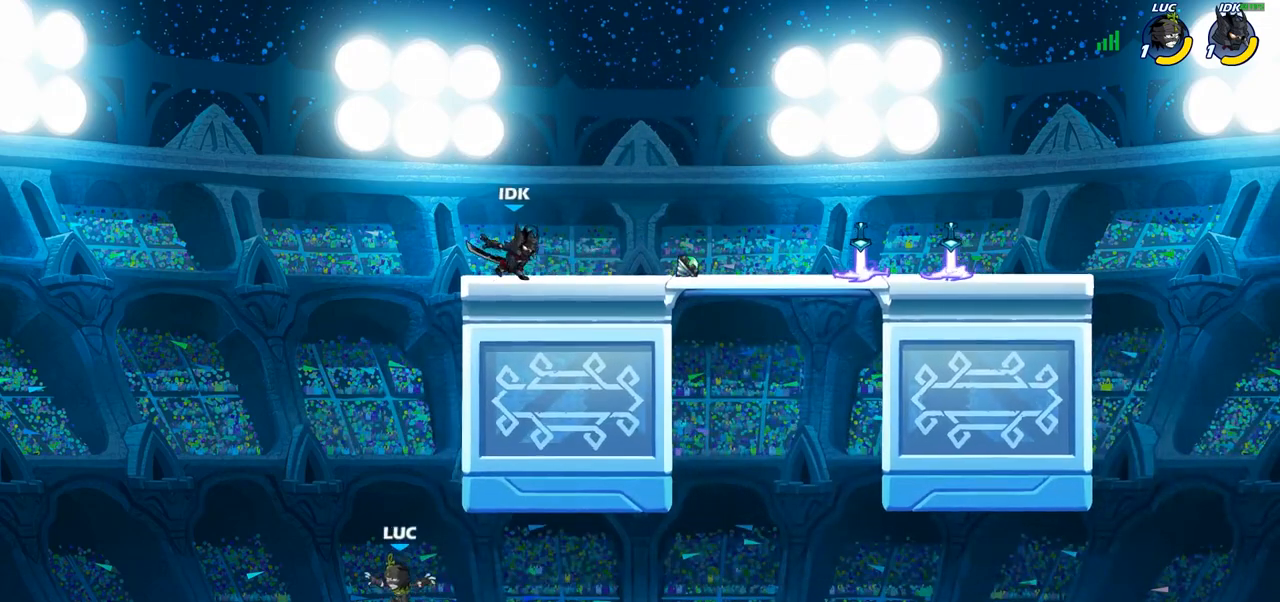
{"buttons": ["R2"], "left_stick": "up", "right_stick": "center", "events": [[333, "R2", "down"]]}
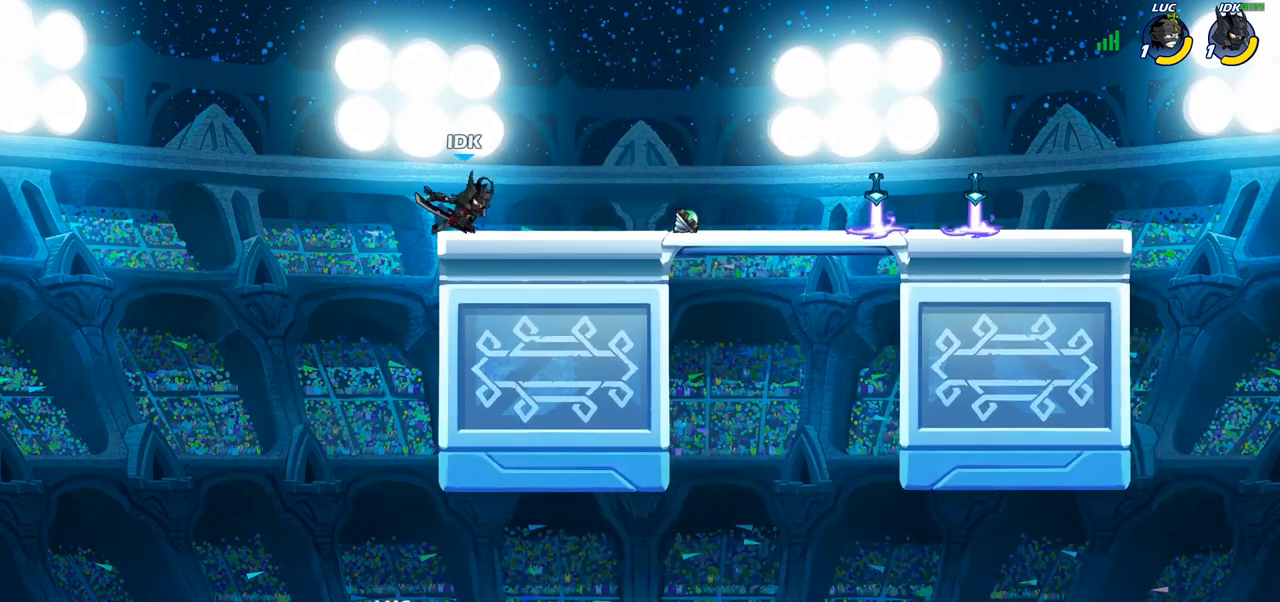
{"buttons": [], "left_stick": "center", "right_stick": "center", "events": [[183, "R2", "up"], [200, "left_stick", "center"], [383, "CIRCLE", "down"], [500, "CIRCLE", "up"]]}
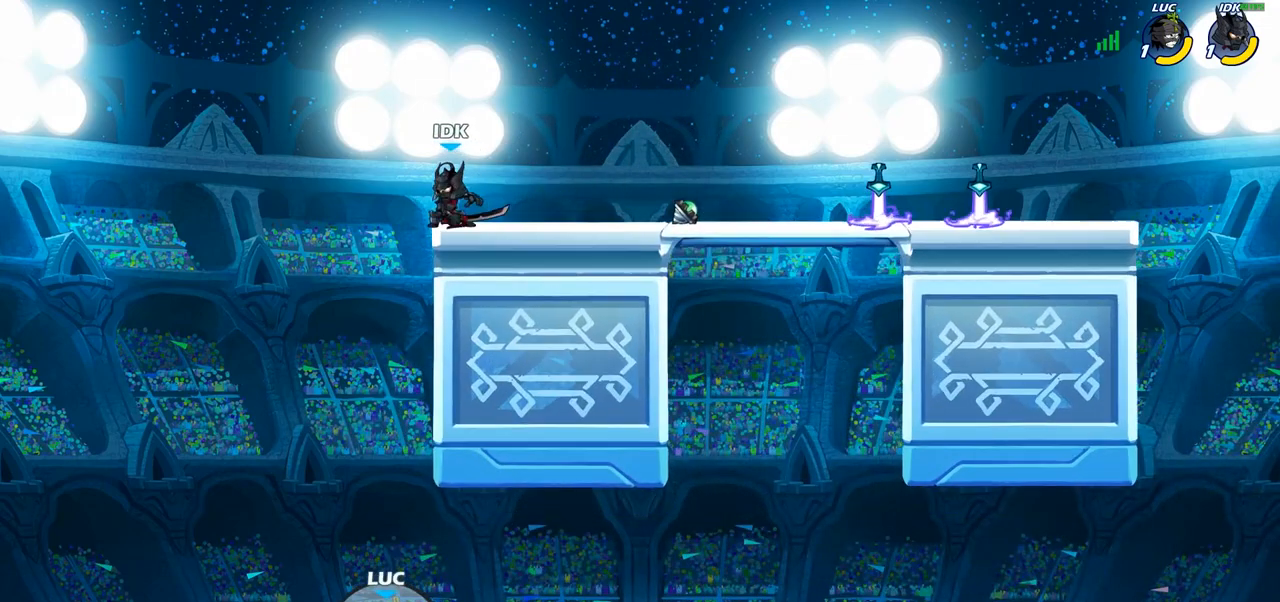
{"buttons": [], "left_stick": "center", "right_stick": "center", "events": [[33, "CROSS", "down"], [83, "SQUARE", "down"], [250, "CROSS", "up"], [250, "TRIANGLE", "down"], [267, "SQUARE", "up"], [300, "TRIANGLE", "up"]]}
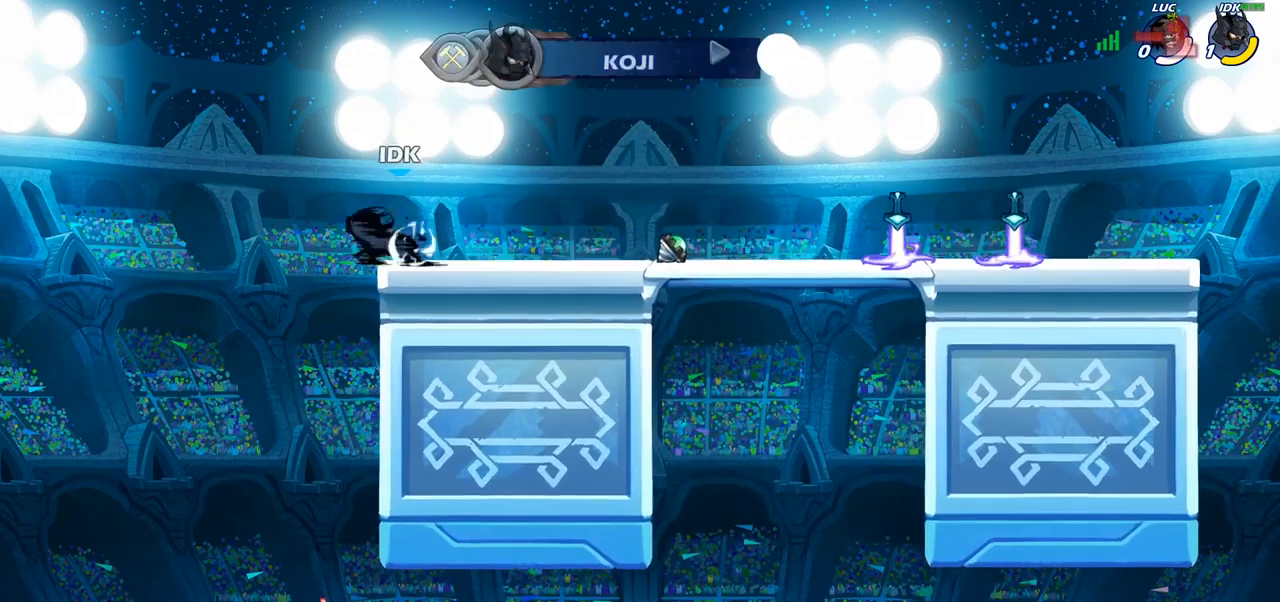
{"buttons": [], "left_stick": "center", "right_stick": "center", "events": []}
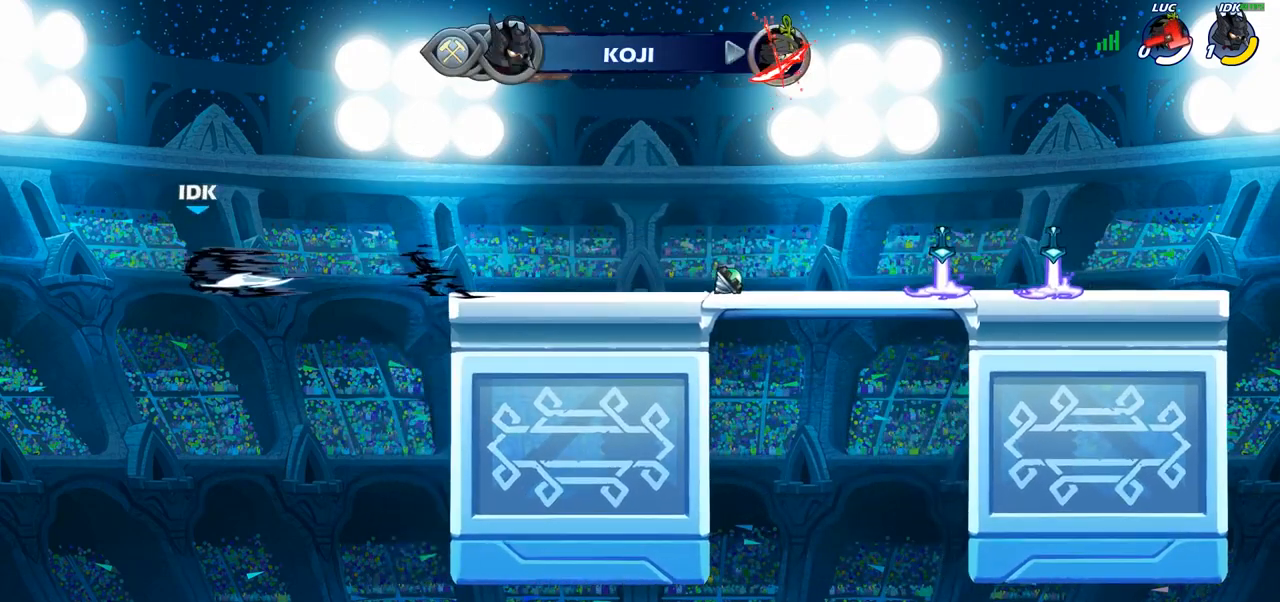
{"buttons": [], "left_stick": "right", "right_stick": "center", "events": [[317, "left_stick", "right"]]}
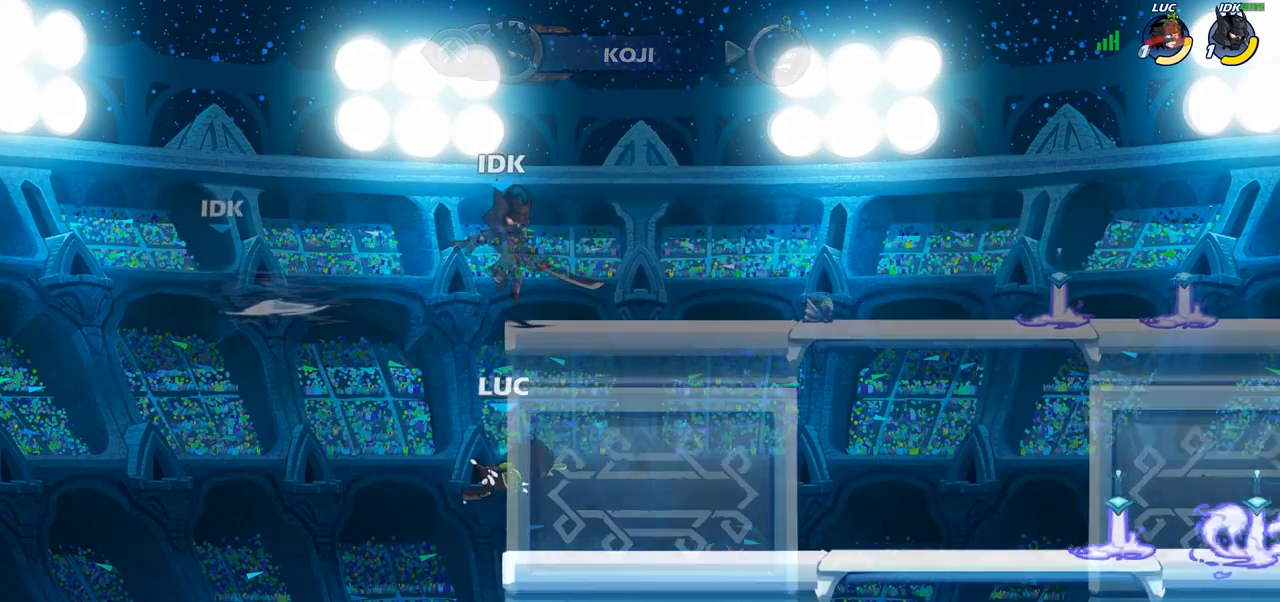
{"buttons": [], "left_stick": "center", "right_stick": "center", "events": [[133, "left_stick", "up"], [250, "left_stick", "center"]]}
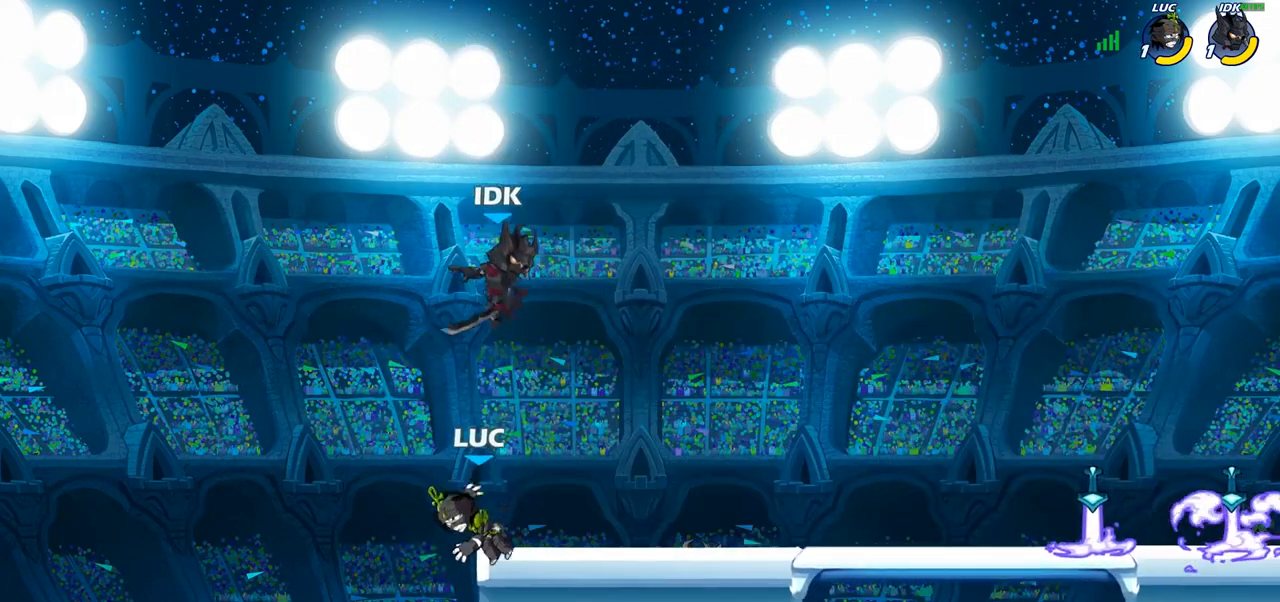
{"buttons": [], "left_stick": "center", "right_stick": "center", "events": []}